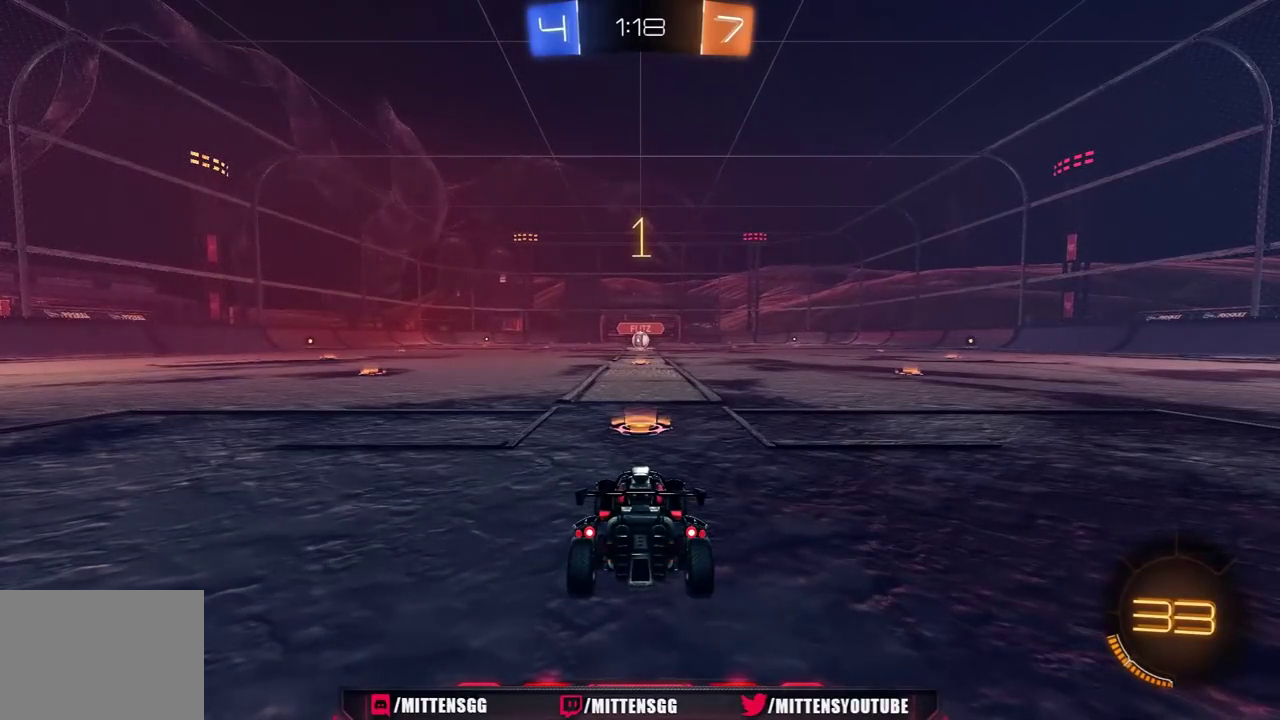
Gameplay with a controller (Xbox layout); each line is a JSON object with the inputs held at the frame after it. "events" lists button and stick changes between this image and that frame as [ms after this image, input, new state], when the widget could be followed in between. Not read: L2.
{"buttons": ["R1", "R2"], "left_stick": "center", "right_stick": "center", "events": []}
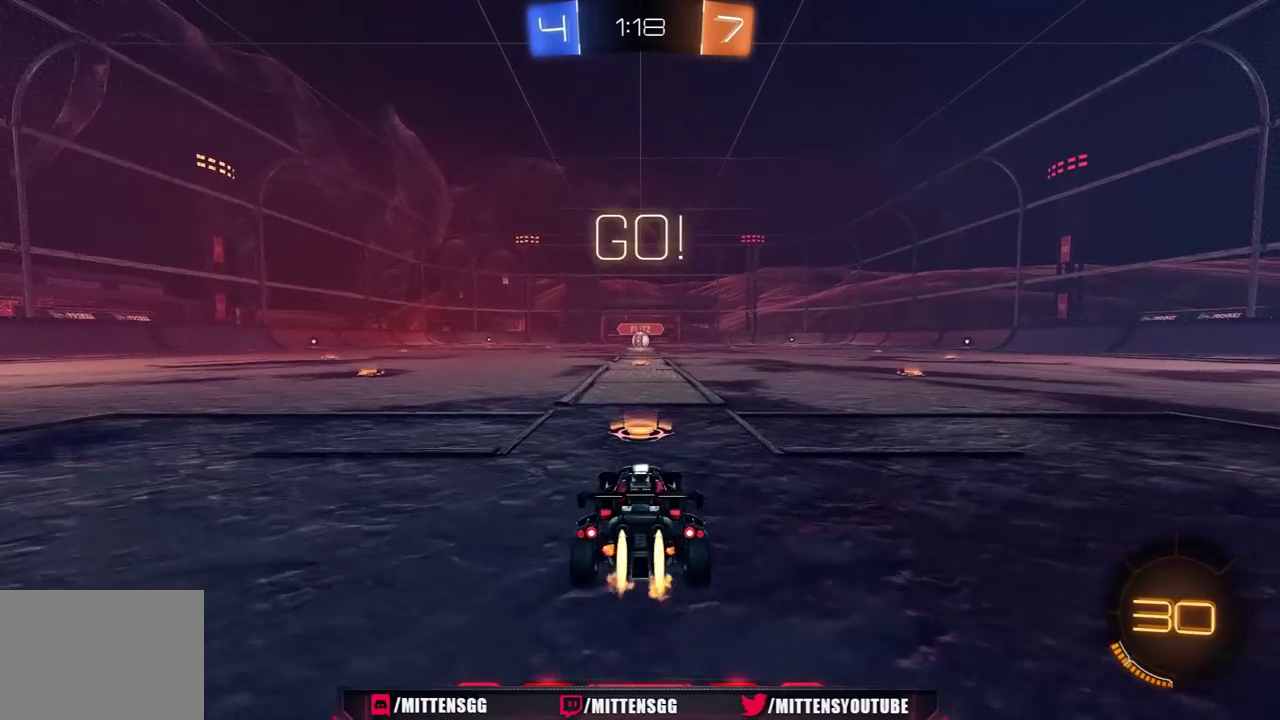
{"buttons": ["R1", "R2"], "left_stick": "up-right", "right_stick": "center", "events": [[450, "left_stick", "up-right"]]}
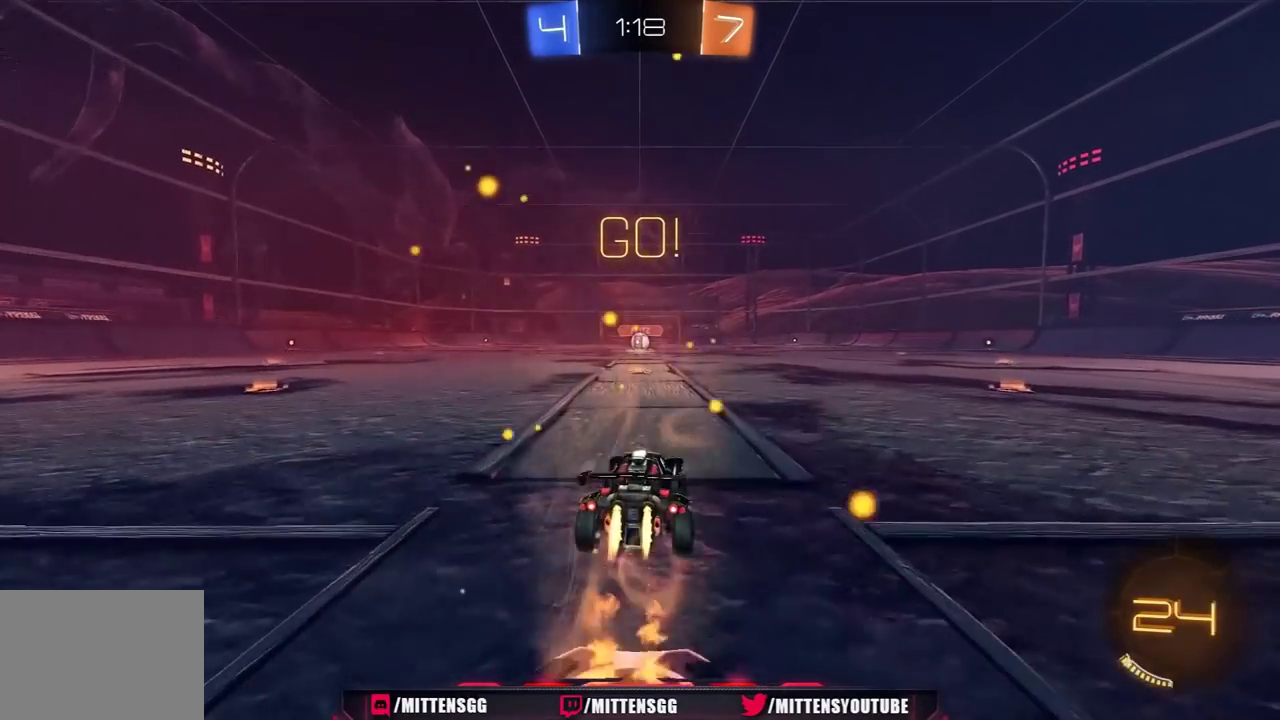
{"buttons": ["Y", "L1", "R1", "R2", "L3"], "left_stick": "up-left", "right_stick": "center", "events": [[83, "A", "down"], [150, "A", "up"], [167, "L3", "down"], [183, "L1", "down"], [183, "left_stick", "left"], [200, "A", "down"], [283, "A", "up"], [317, "Y", "down"], [383, "Y", "up"], [400, "left_stick", "up-left"], [450, "Y", "down"]]}
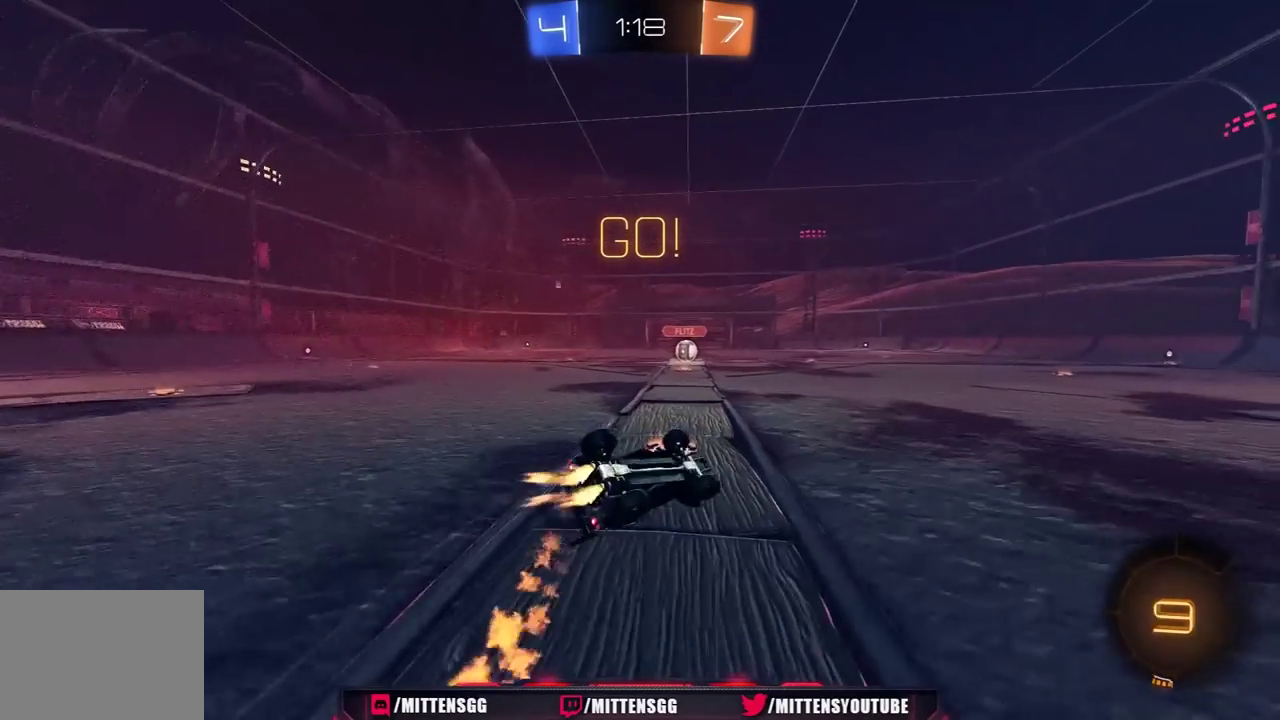
{"buttons": ["R2"], "left_stick": "center", "right_stick": "center", "events": [[33, "Y", "up"], [200, "R1", "up"], [267, "L3", "up"], [300, "L1", "up"], [500, "left_stick", "center"]]}
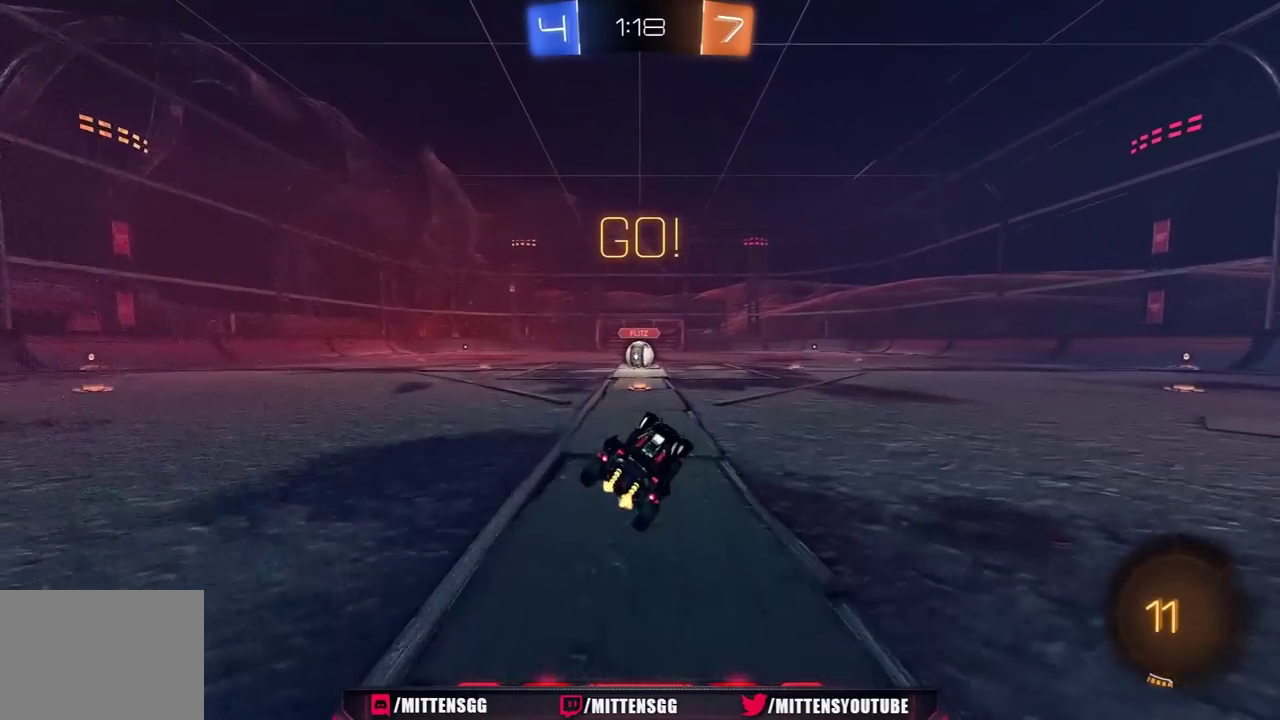
{"buttons": ["R2"], "left_stick": "center", "right_stick": "center", "events": []}
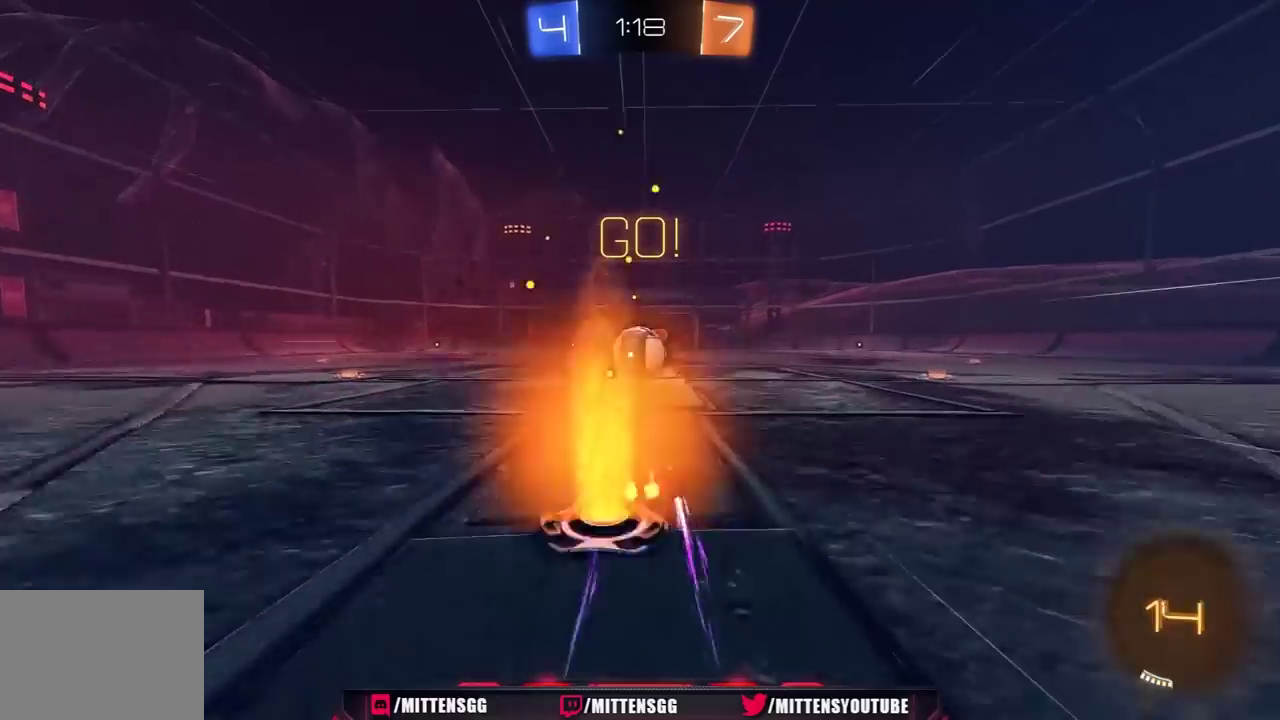
{"buttons": ["L1", "R2", "L3"], "left_stick": "left", "right_stick": "center", "events": [[133, "A", "down"], [200, "A", "up"], [317, "left_stick", "up-right"], [350, "A", "down"], [350, "L1", "down"], [383, "L3", "down"], [383, "left_stick", "up-left"], [433, "A", "up"], [483, "left_stick", "left"]]}
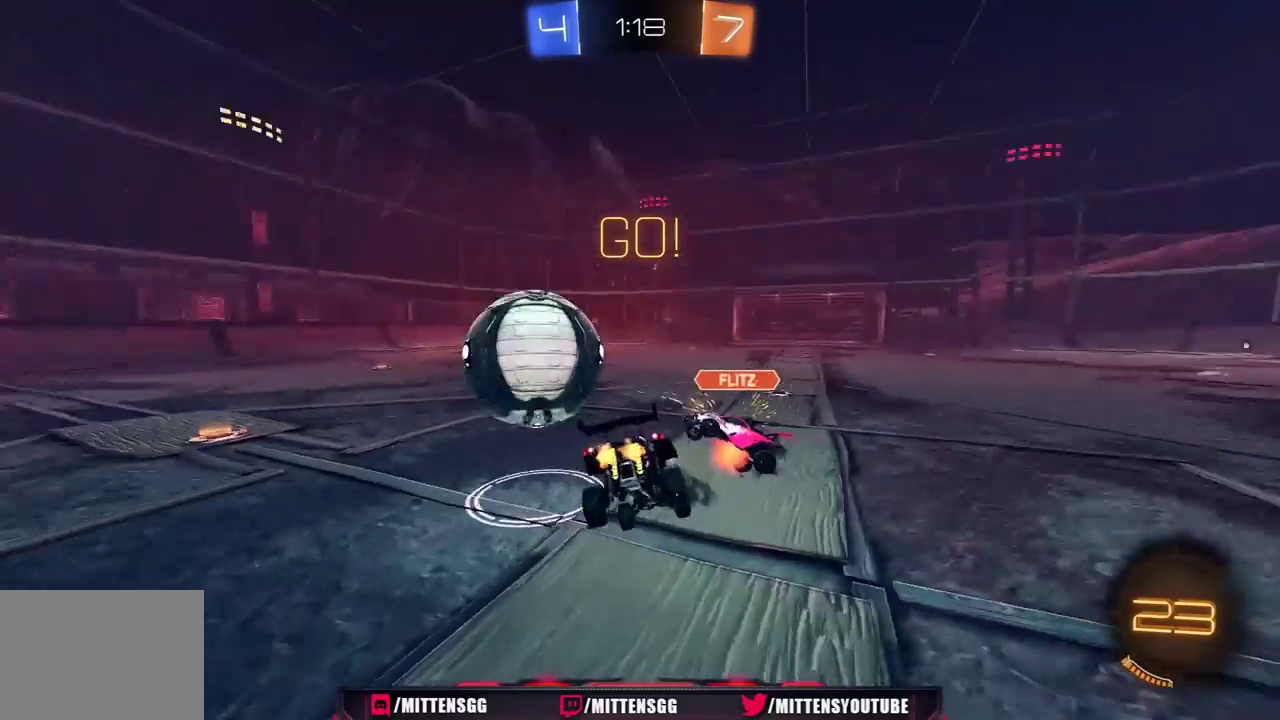
{"buttons": [], "left_stick": "up-left", "right_stick": "center"}
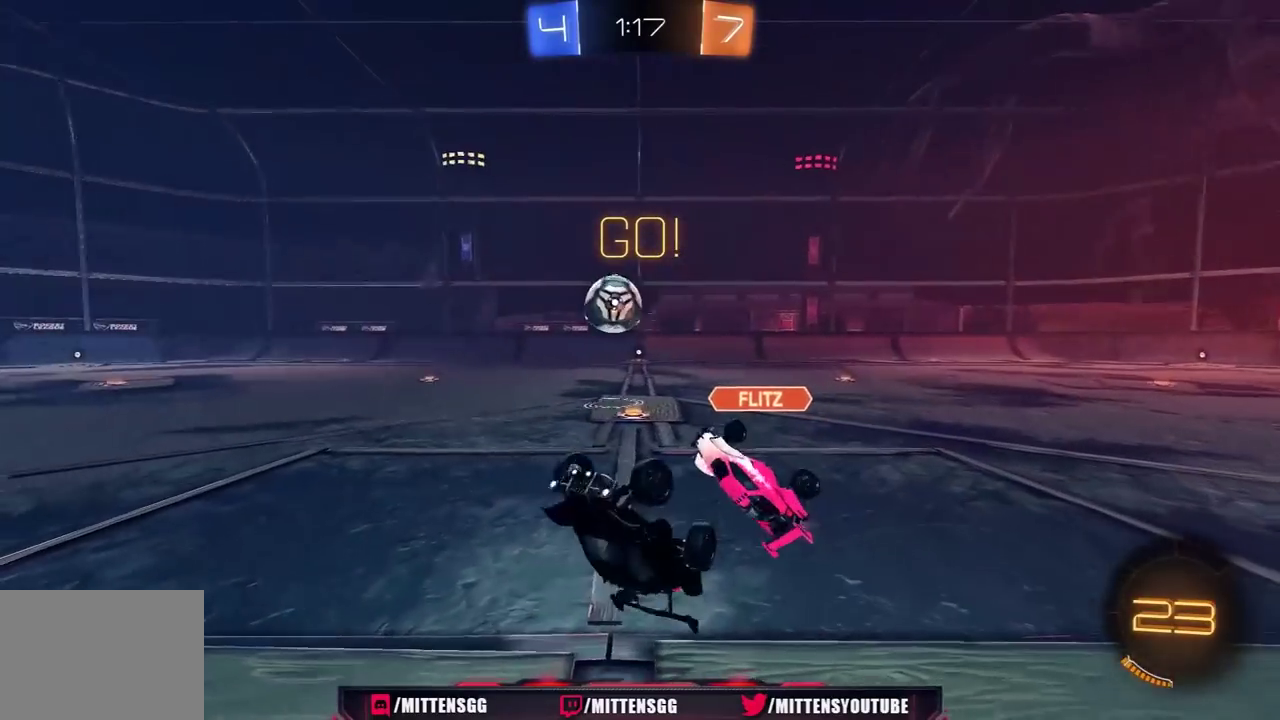
{"buttons": ["R2"], "left_stick": "up-left", "right_stick": "center", "events": [[33, "R2", "down"], [217, "left_stick", "up"], [267, "left_stick", "up-left"]]}
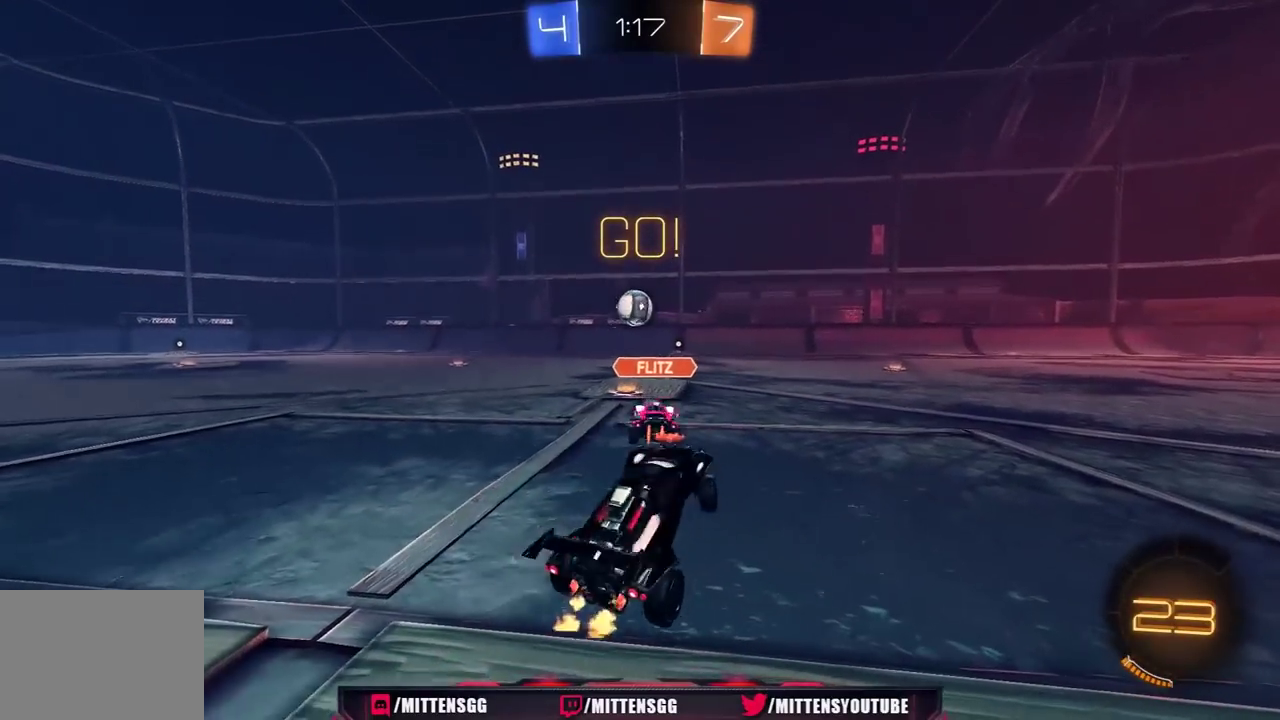
{"buttons": ["R2"], "left_stick": "up-left", "right_stick": "center", "events": []}
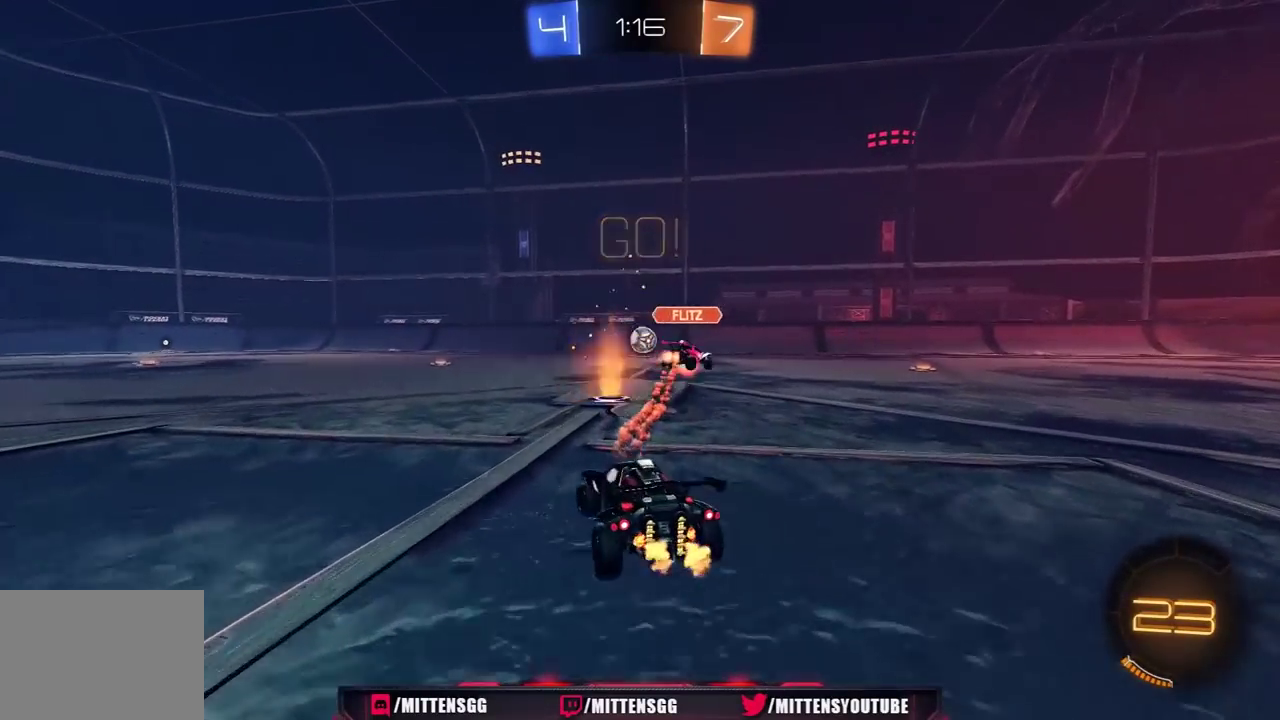
{"buttons": ["R2"], "left_stick": "left", "right_stick": "center", "events": [[33, "left_stick", "center"], [167, "left_stick", "right"], [317, "left_stick", "center"], [367, "left_stick", "left"]]}
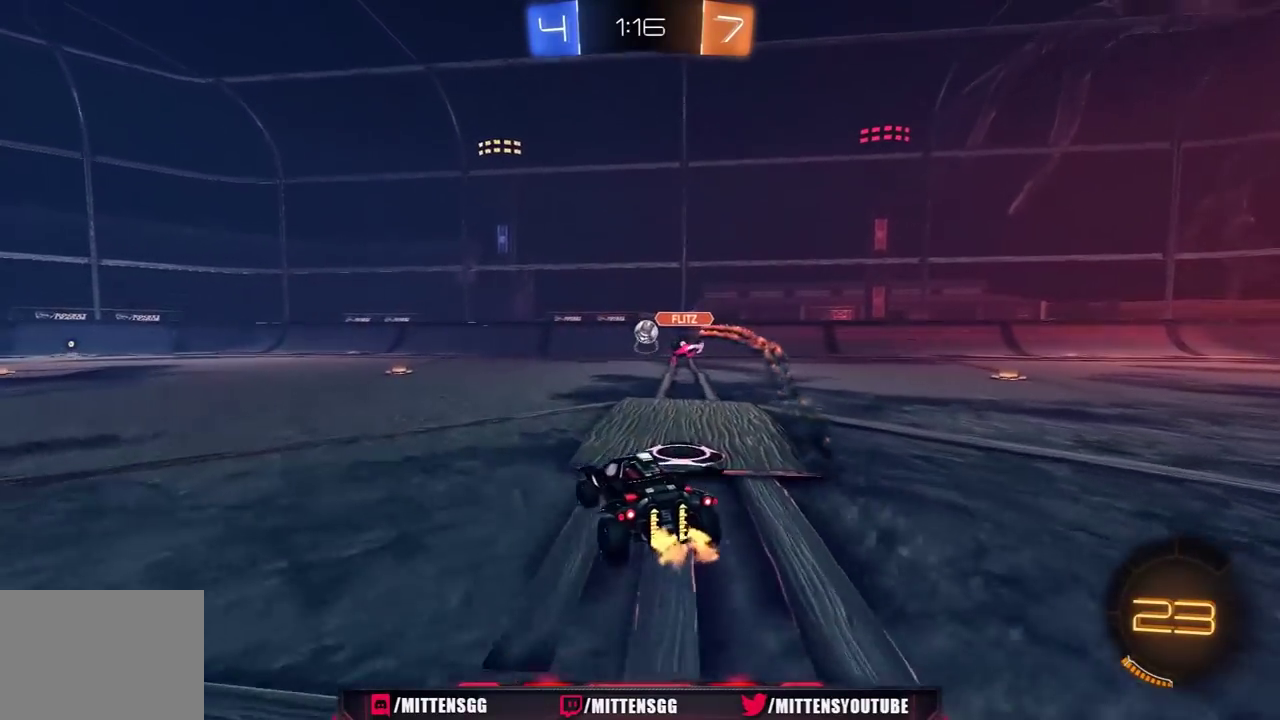
{"buttons": ["R2"], "left_stick": "center", "right_stick": "center", "events": [[150, "left_stick", "center"]]}
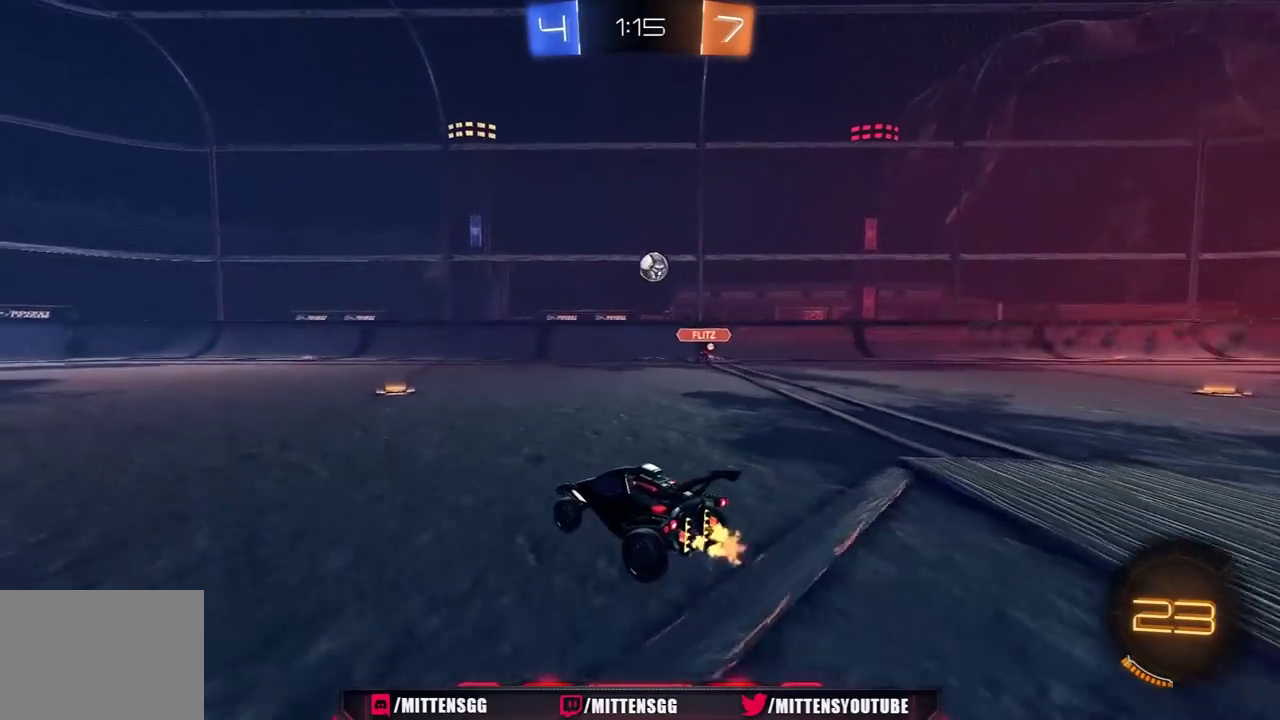
{"buttons": ["R2"], "left_stick": "left", "right_stick": "center", "events": [[217, "left_stick", "left"], [333, "left_stick", "right"], [450, "left_stick", "center"], [500, "left_stick", "left"]]}
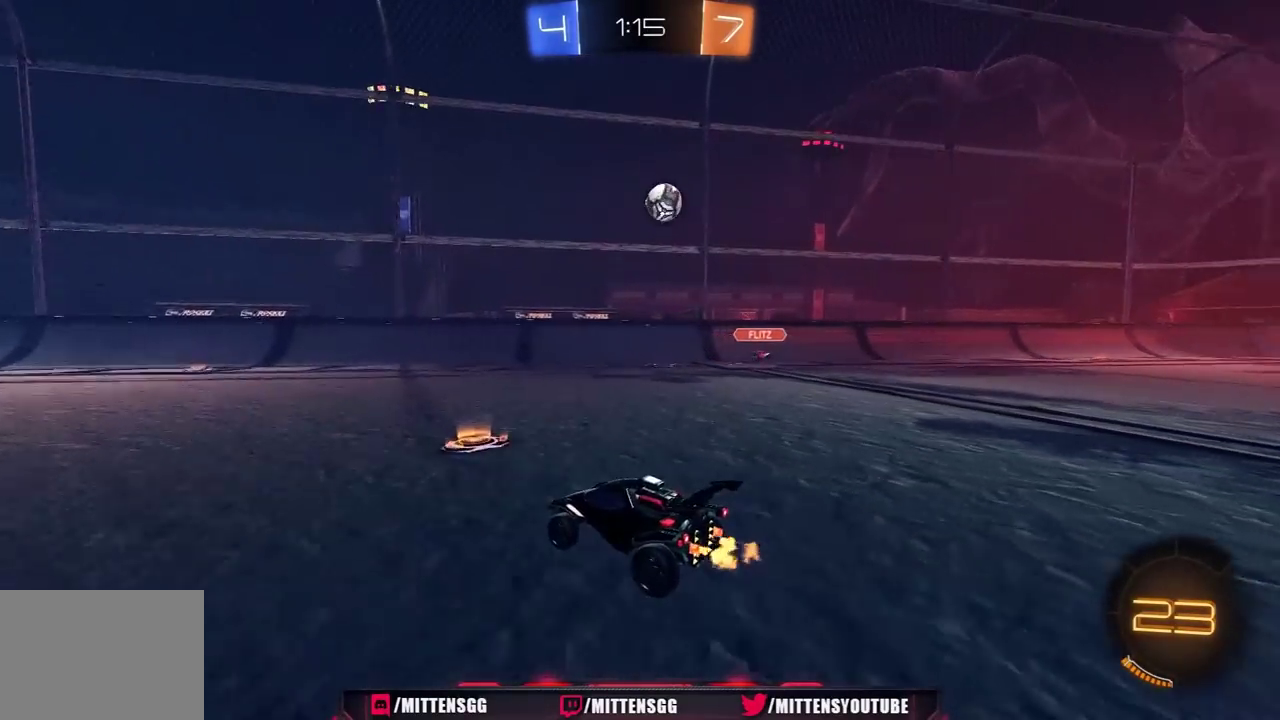
{"buttons": ["R2"], "left_stick": "right", "right_stick": "center", "events": [[83, "left_stick", "center"], [150, "left_stick", "right"], [167, "L1", "down"], [500, "L1", "up"]]}
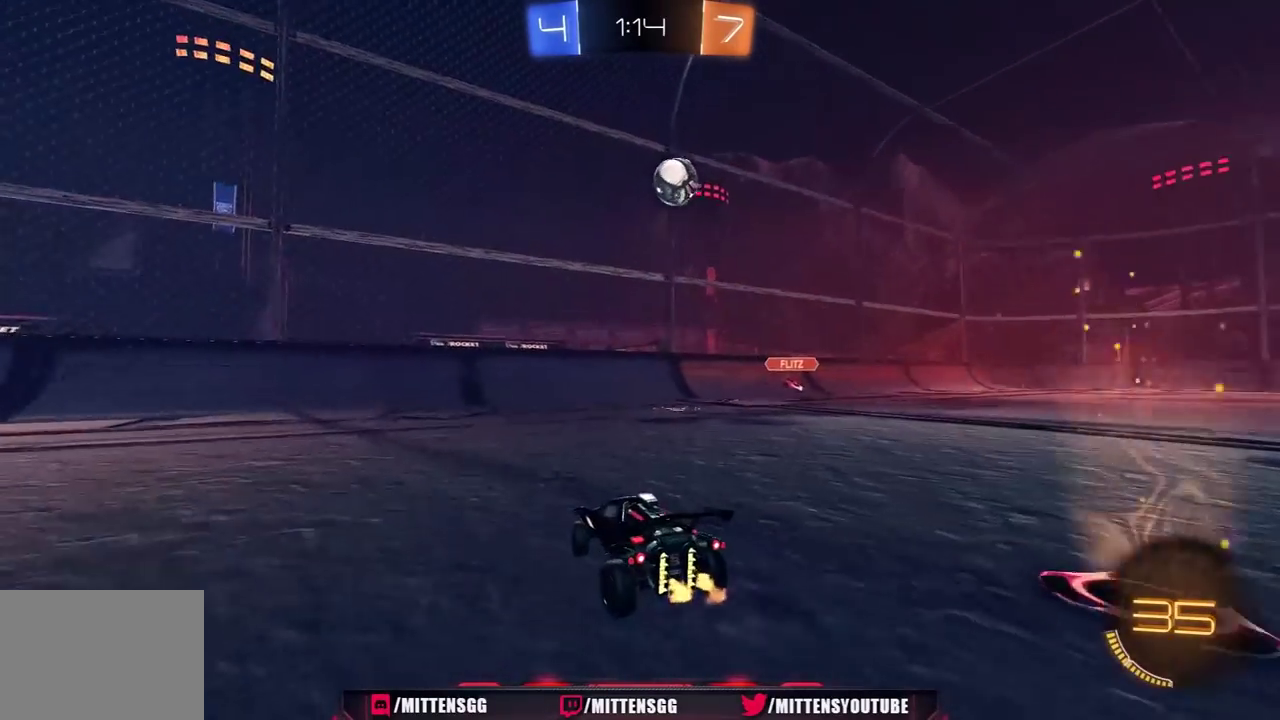
{"buttons": [], "left_stick": "center", "right_stick": "center", "events": [[217, "R2", "up"], [283, "left_stick", "center"]]}
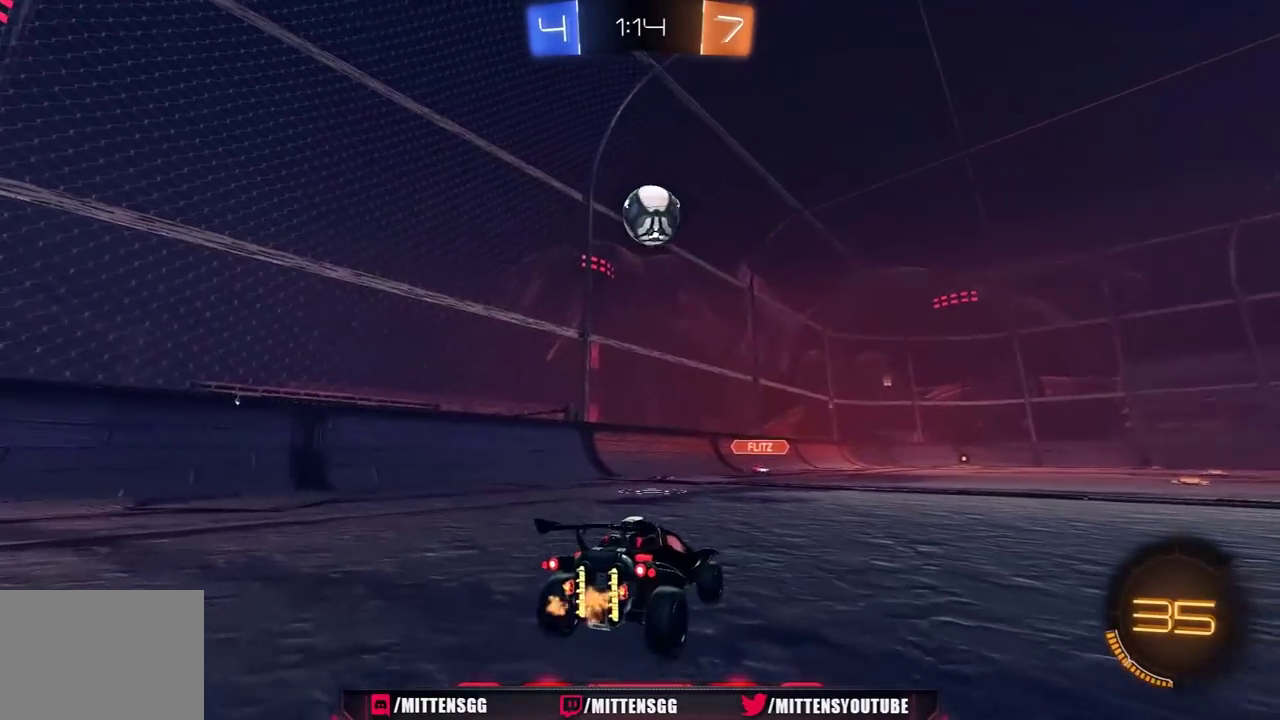
{"buttons": ["R2"], "left_stick": "center", "right_stick": "center", "events": [[133, "R2", "down"], [267, "R2", "up"], [367, "R2", "down"]]}
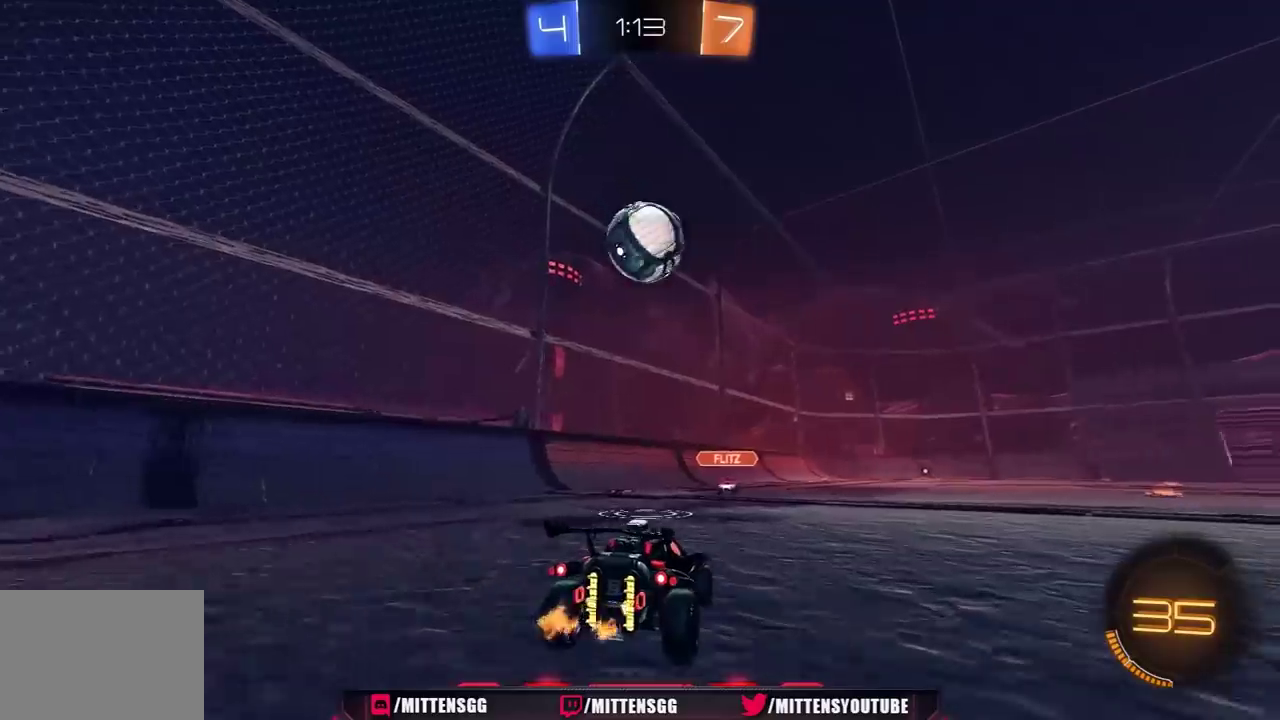
{"buttons": ["L1", "R2", "L3"], "left_stick": "down-left", "right_stick": "center", "events": [[217, "left_stick", "down"], [233, "A", "down"], [433, "A", "up"], [450, "L1", "down"], [483, "L3", "down"], [483, "left_stick", "down-left"]]}
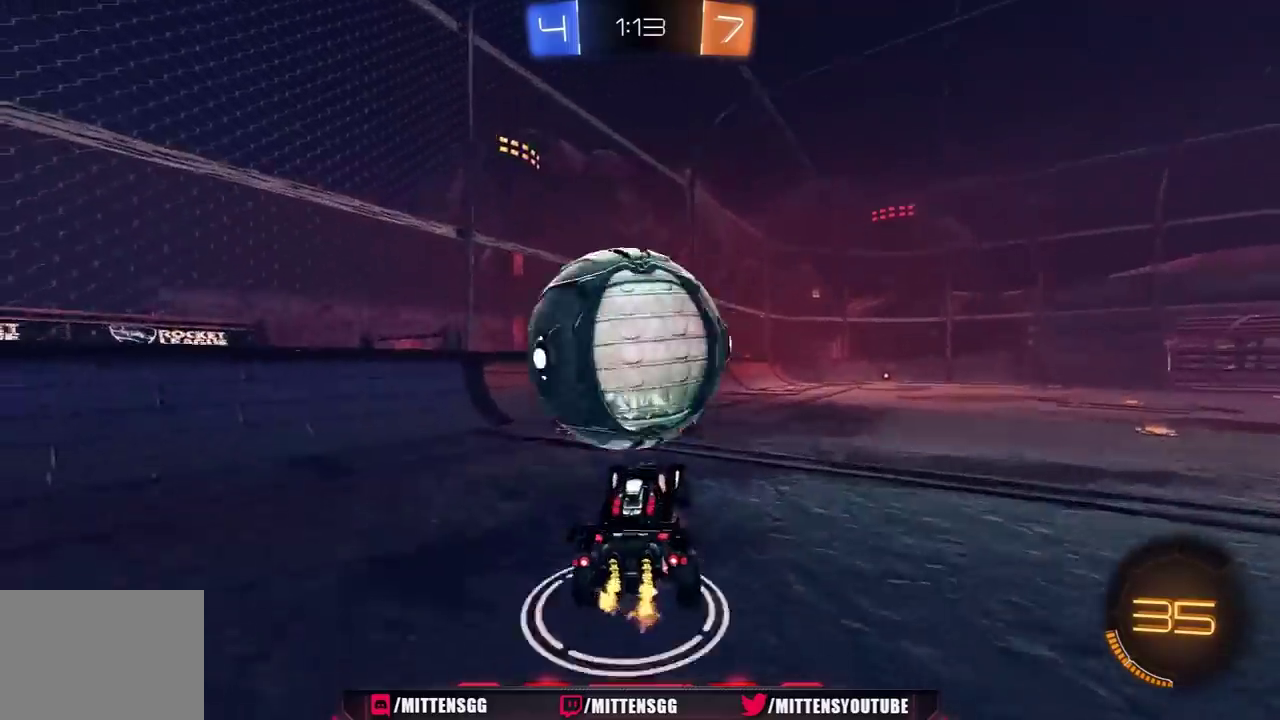
{"buttons": ["R2"], "left_stick": "up-left", "right_stick": "center", "events": [[17, "A", "down"], [117, "A", "up"], [167, "L3", "up"], [383, "L1", "up"], [400, "left_stick", "up-left"]]}
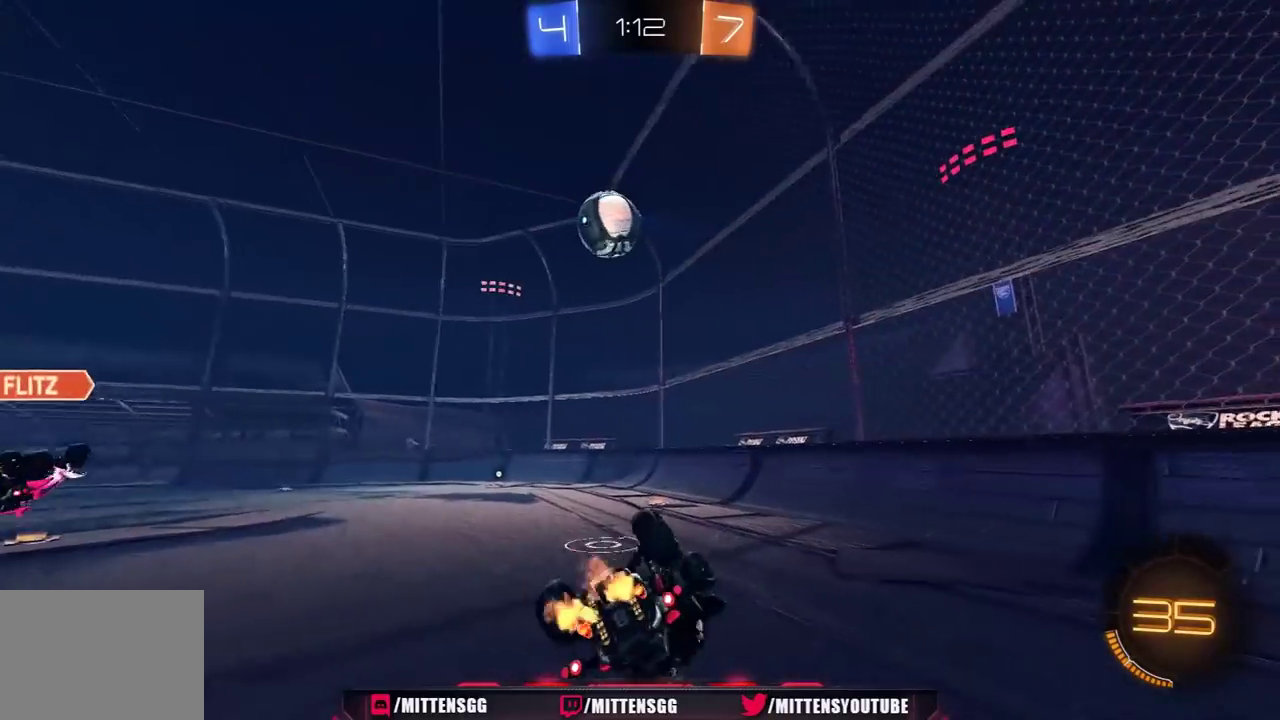
{"buttons": ["R2"], "left_stick": "center", "right_stick": "center", "events": [[500, "left_stick", "center"]]}
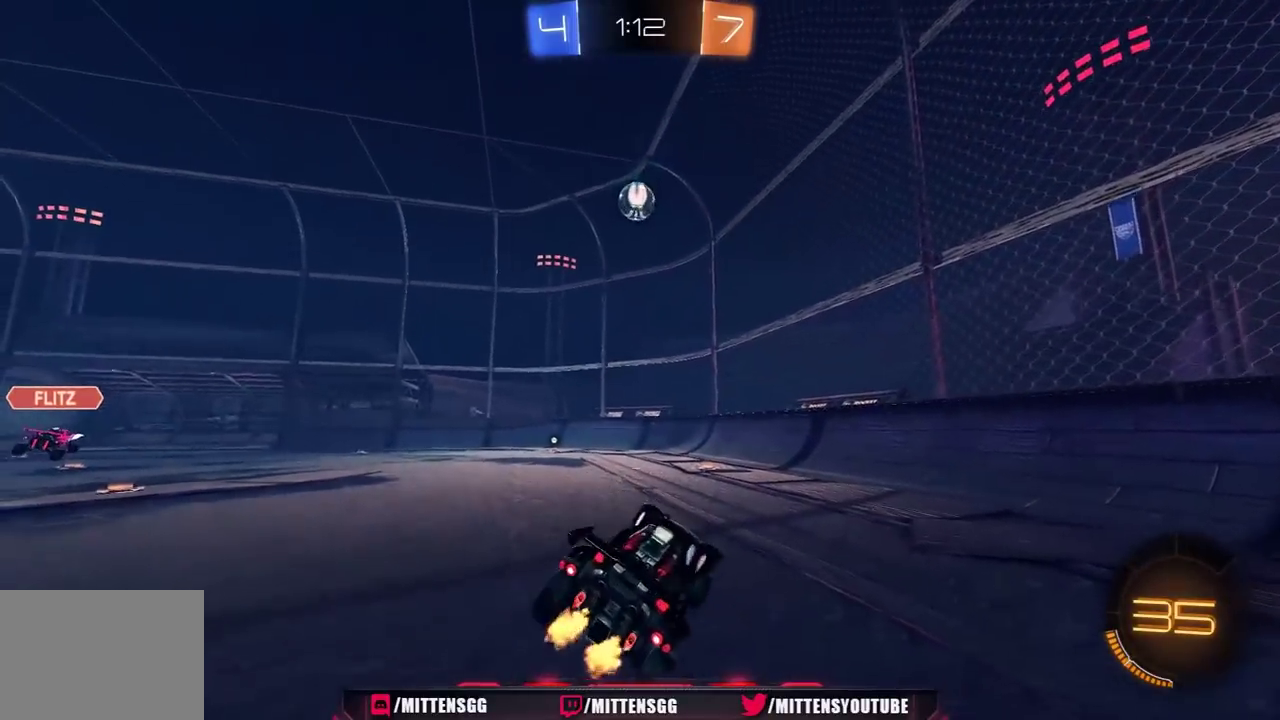
{"buttons": ["R1", "R2"], "left_stick": "center", "right_stick": "center", "events": [[67, "left_stick", "left"], [283, "left_stick", "up-left"], [400, "R1", "down"], [400, "left_stick", "center"]]}
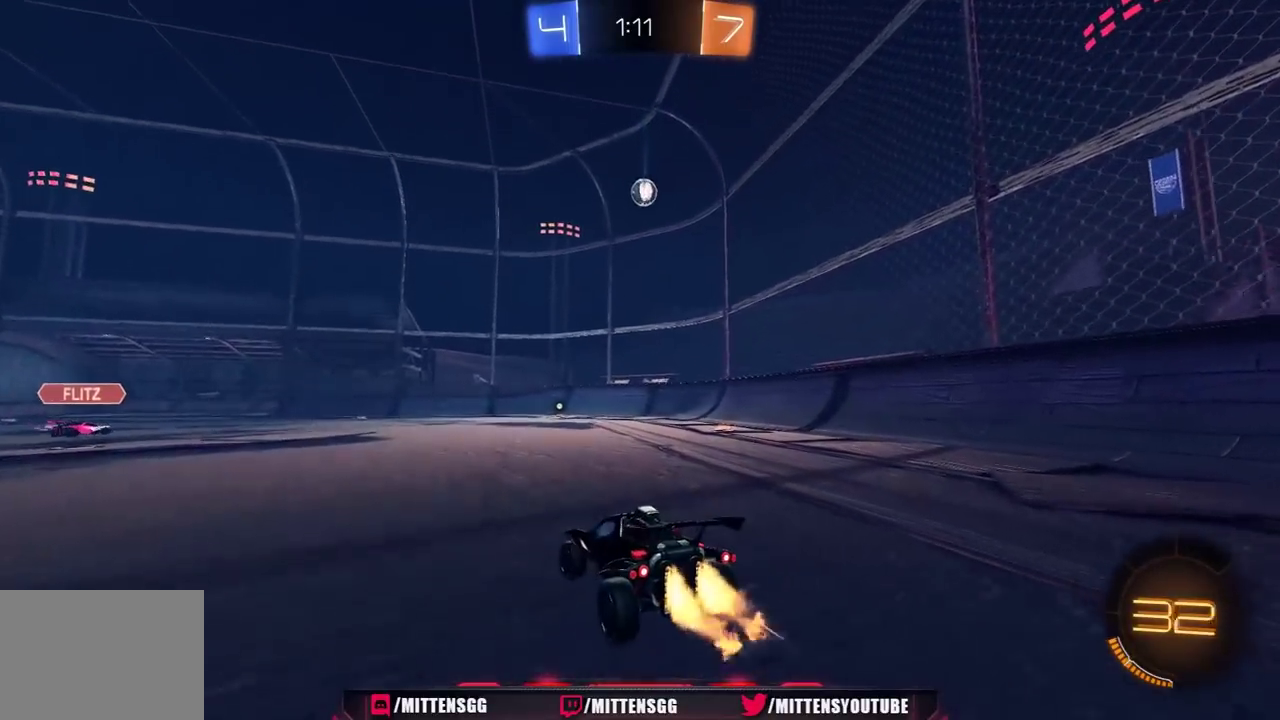
{"buttons": ["R2"], "left_stick": "left", "right_stick": "center", "events": [[350, "R1", "up"], [500, "left_stick", "left"]]}
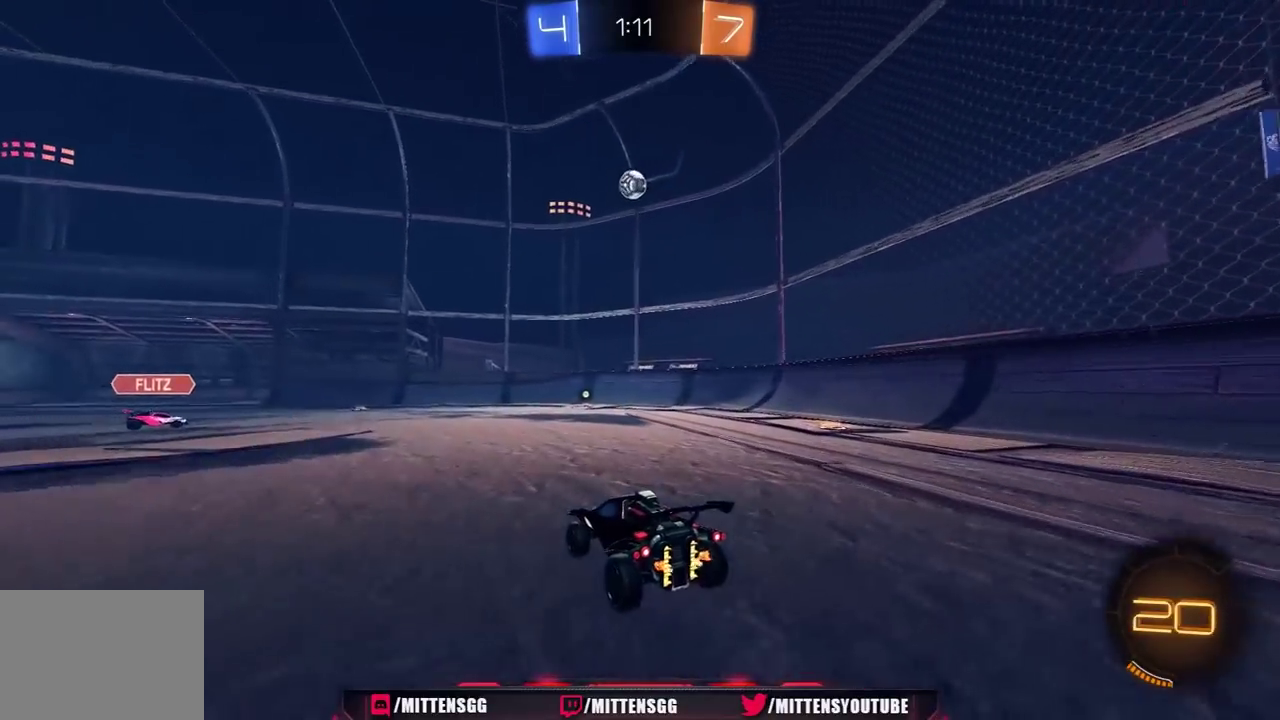
{"buttons": ["A", "R1", "R2"], "left_stick": "up", "right_stick": "center", "events": [[67, "R1", "down"], [83, "left_stick", "center"], [333, "left_stick", "up"], [350, "A", "down"], [417, "A", "up"], [467, "A", "down"]]}
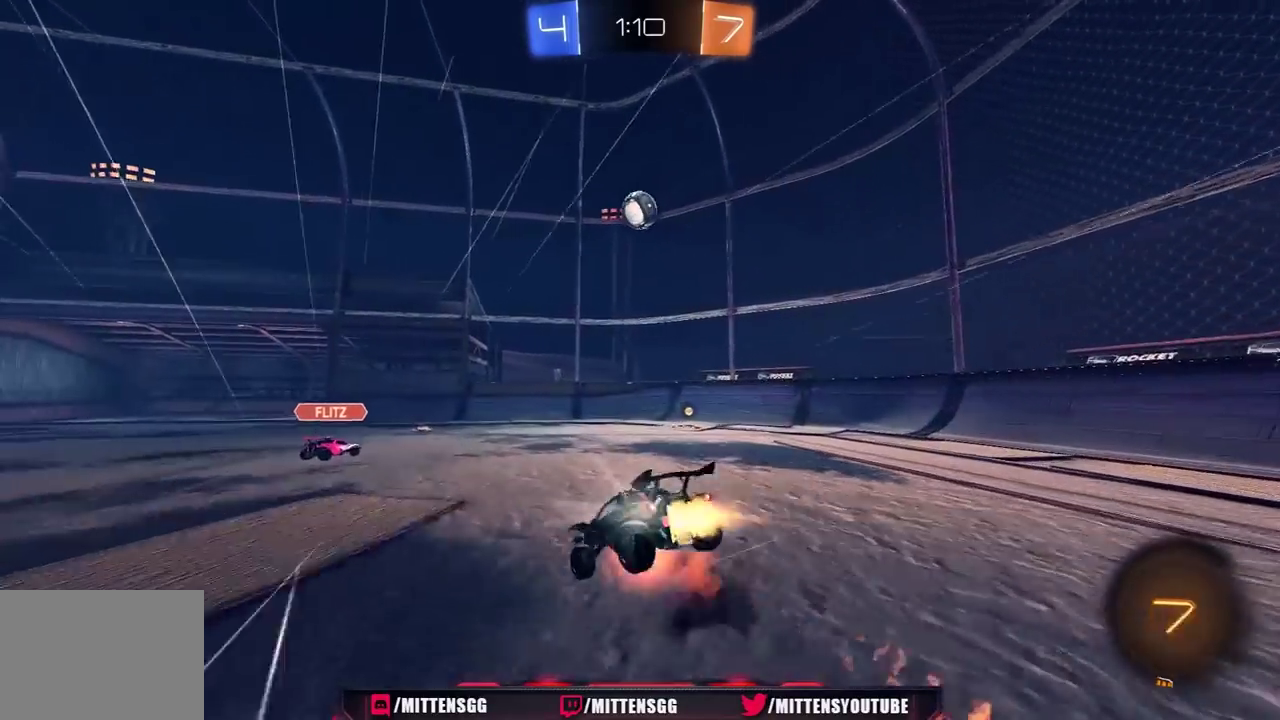
{"buttons": ["R2"], "left_stick": "center", "right_stick": "center", "events": [[33, "left_stick", "center"], [50, "R1", "up"], [67, "A", "up"]]}
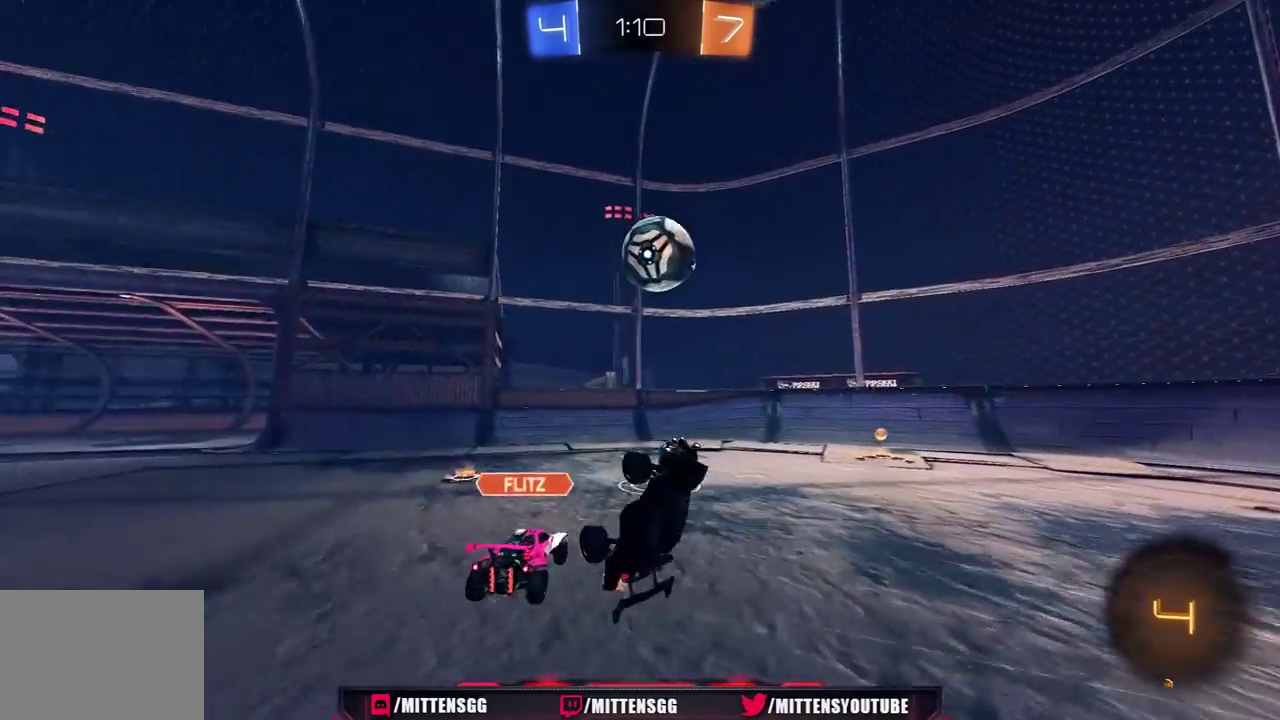
{"buttons": ["R2"], "left_stick": "left", "right_stick": "center", "events": [[467, "left_stick", "left"]]}
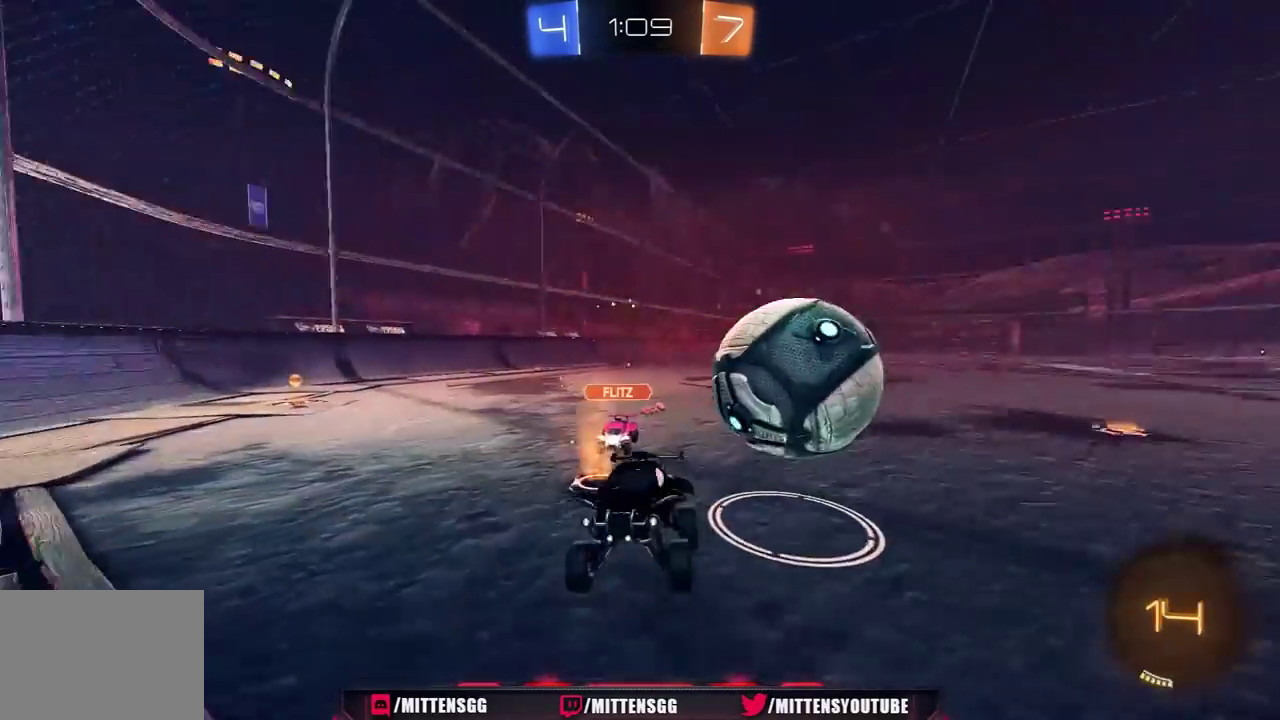
{"buttons": ["R2"], "left_stick": "left", "right_stick": "center", "events": [[100, "R2", "up"], [233, "R2", "down"]]}
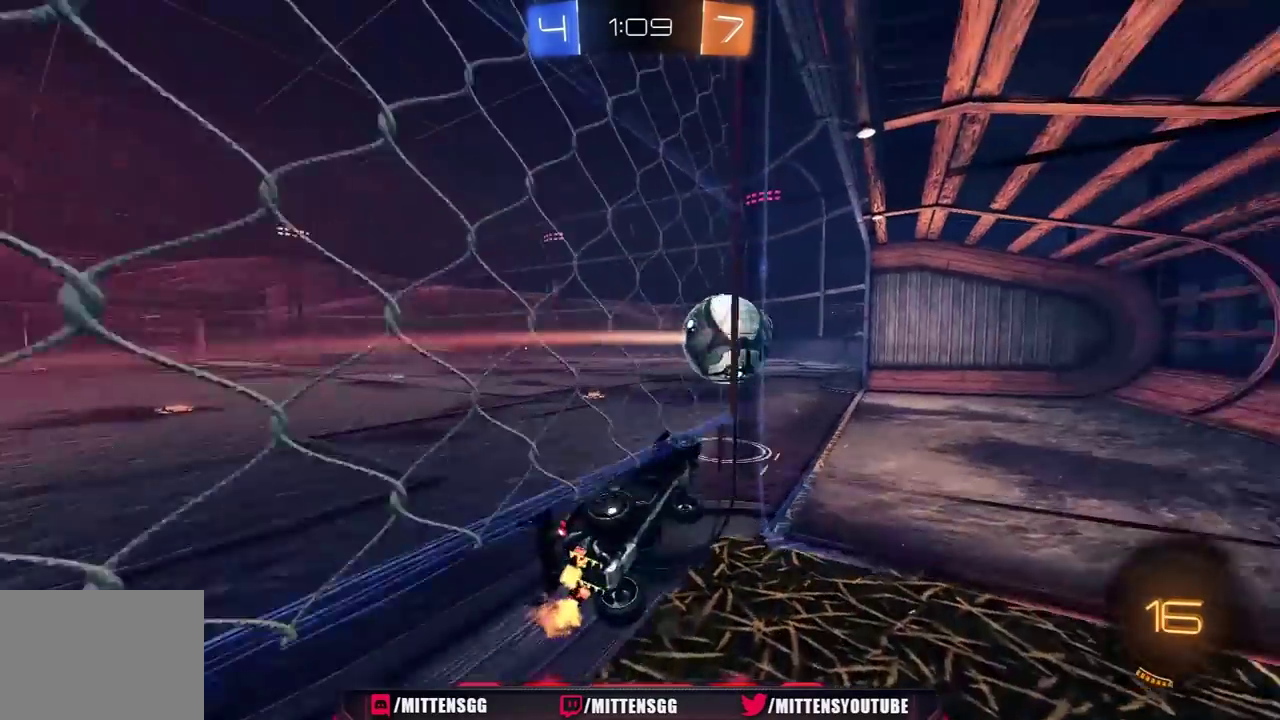
{"buttons": ["R2"], "left_stick": "center", "right_stick": "center", "events": [[117, "left_stick", "center"], [300, "Y", "down"], [400, "Y", "up"]]}
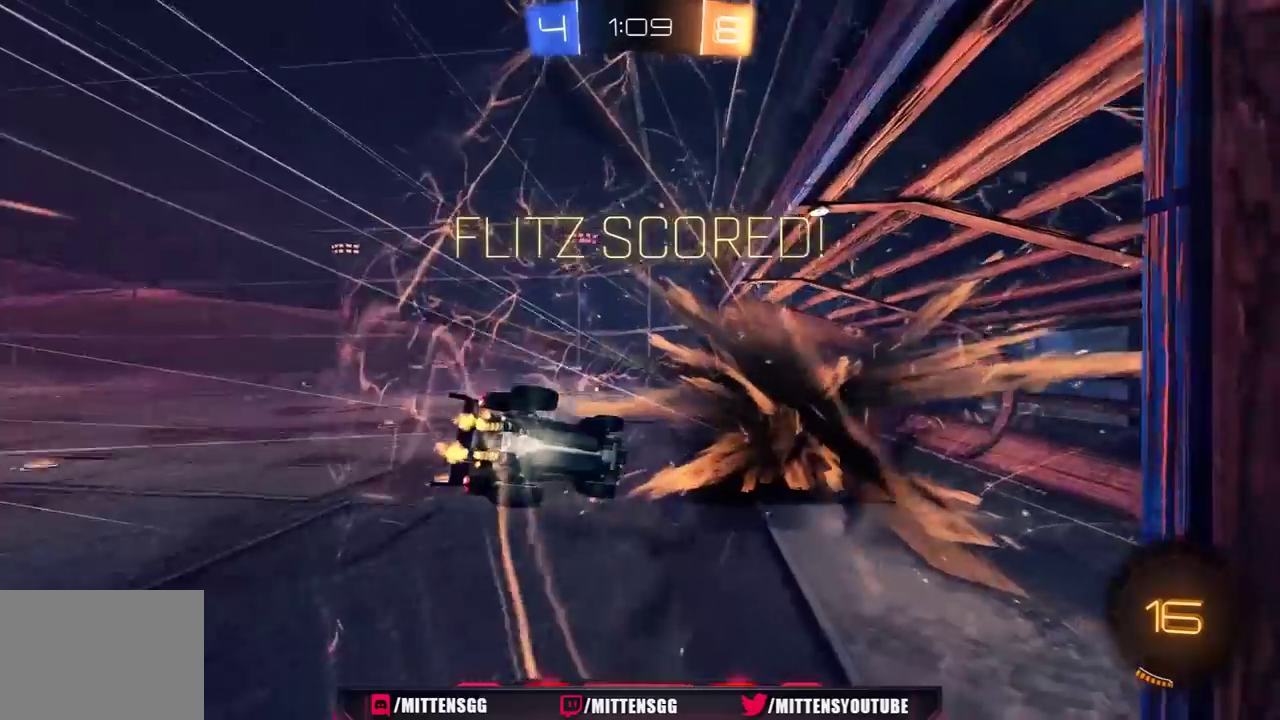
{"buttons": ["R2"], "left_stick": "center", "right_stick": "center"}
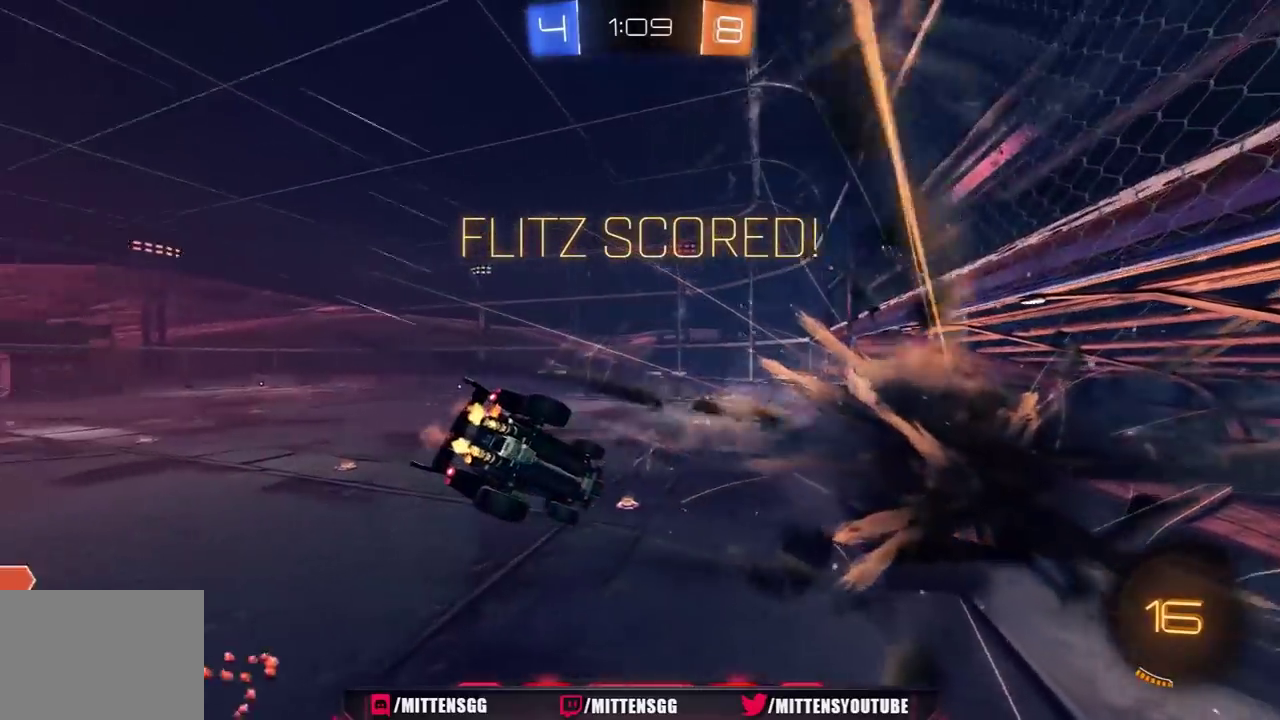
{"buttons": ["R1", "R2"], "left_stick": "up", "right_stick": "center"}
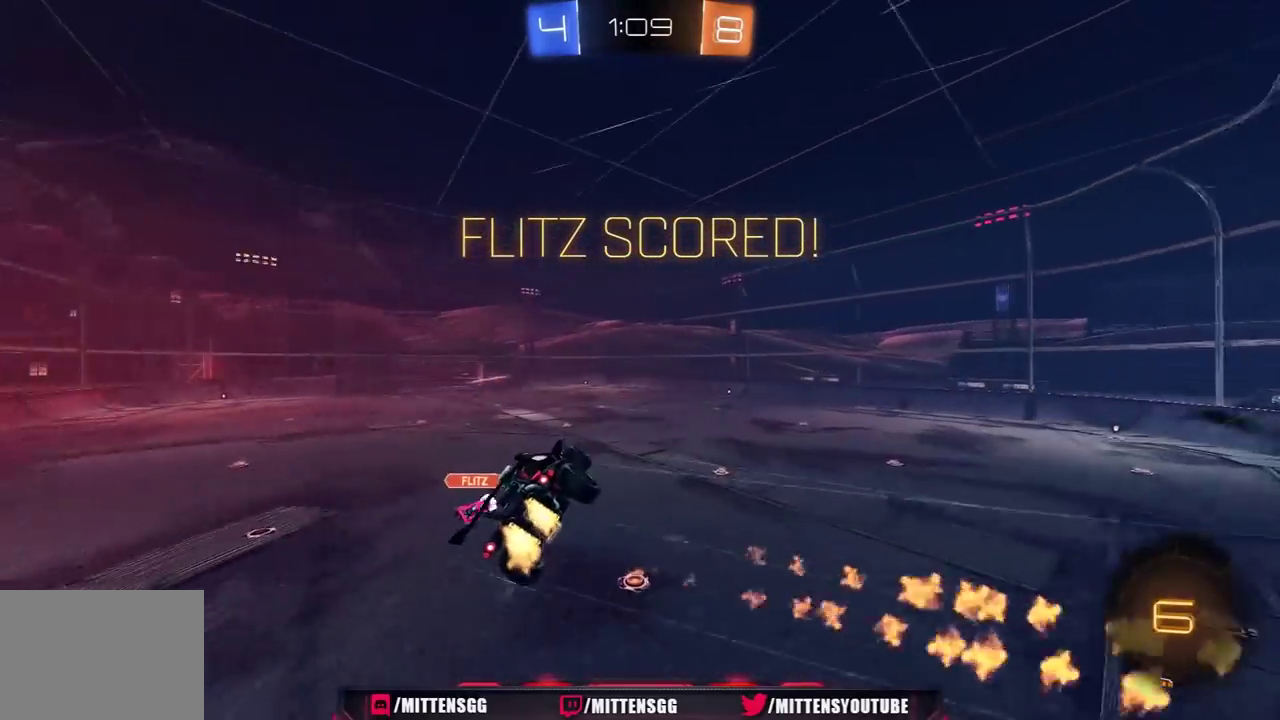
{"buttons": [], "left_stick": "center", "right_stick": "center", "events": [[117, "R1", "up"], [317, "left_stick", "up-left"], [383, "left_stick", "center"], [467, "R2", "up"]]}